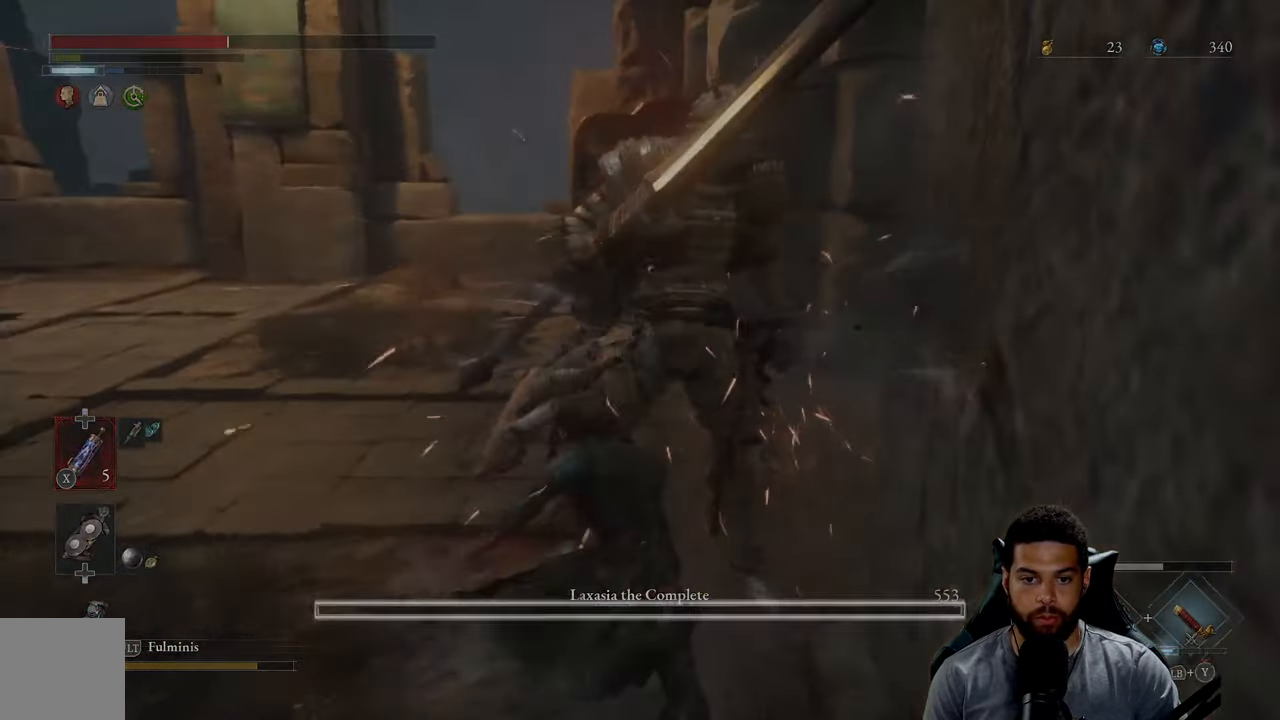
Gameplay with a controller (Xbox layout); each line is a JSON object with the inputs held at the frame after it. "events" lists button and stick changes between this image and that frame as [ms after this image, input, new state], when the widget could be followed in between.
{"buttons": [], "left_stick": "center", "right_stick": "center", "events": [[167, "R2", "up"], [167, "left_stick", "center"]]}
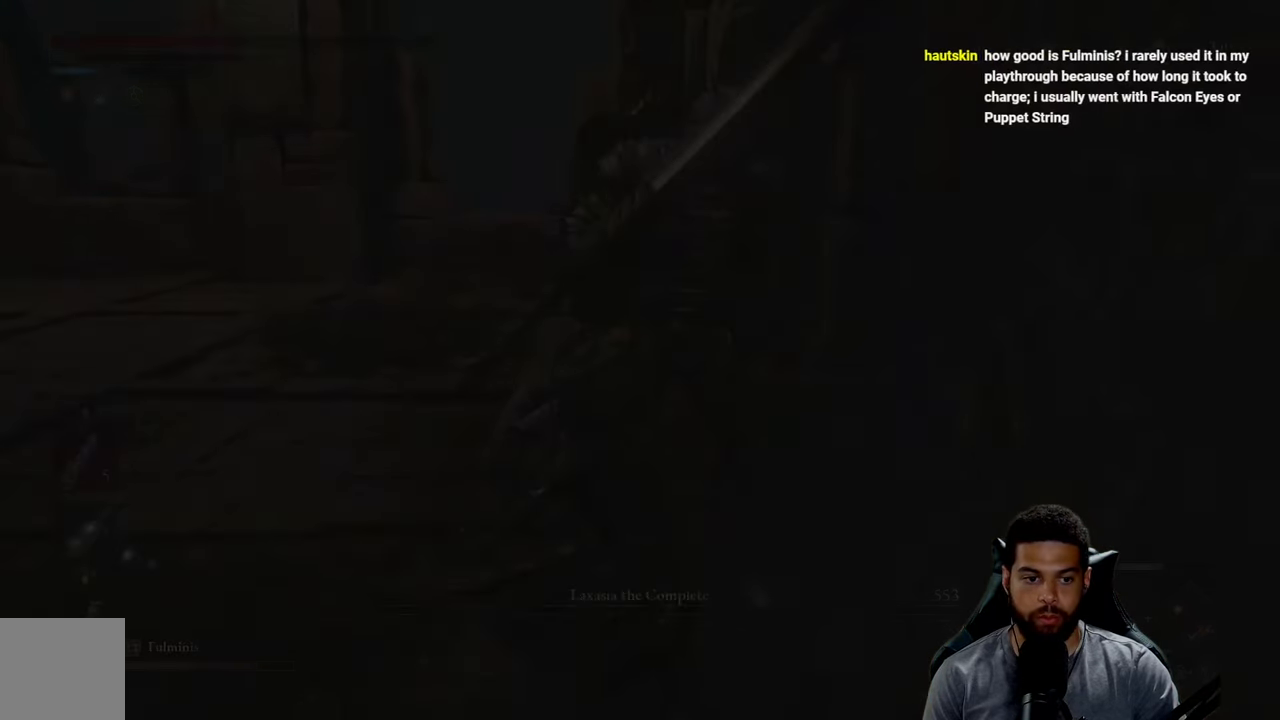
{"buttons": [], "left_stick": "center", "right_stick": "center", "events": [[83, "A", "down"], [483, "A", "up"]]}
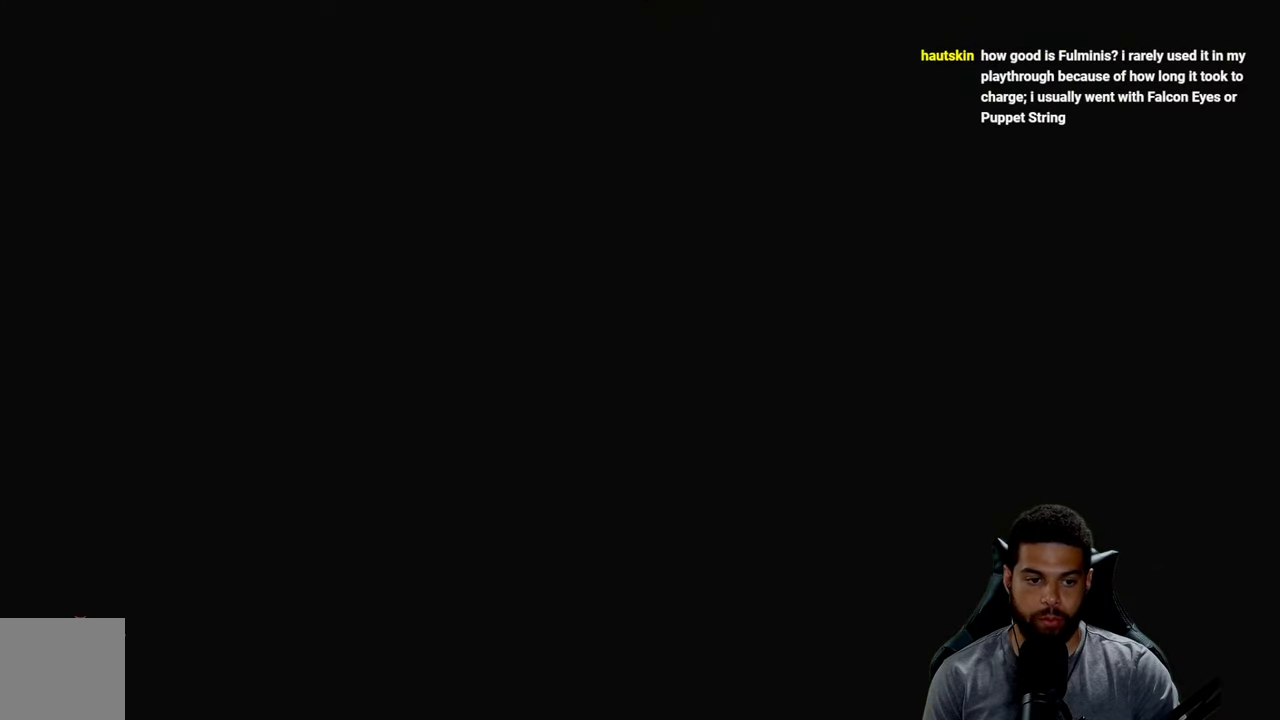
{"buttons": ["A"], "left_stick": "center", "right_stick": "center", "events": [[67, "A", "down"]]}
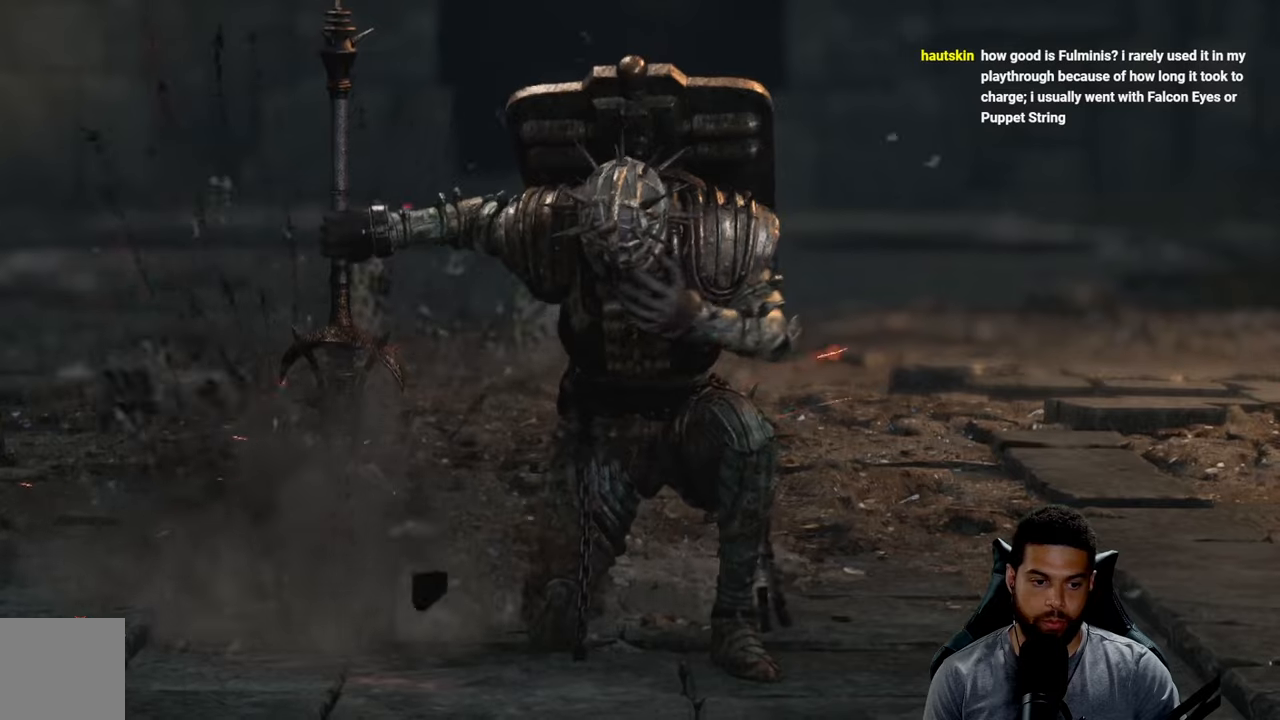
{"buttons": ["A"], "left_stick": "center", "right_stick": "center", "events": []}
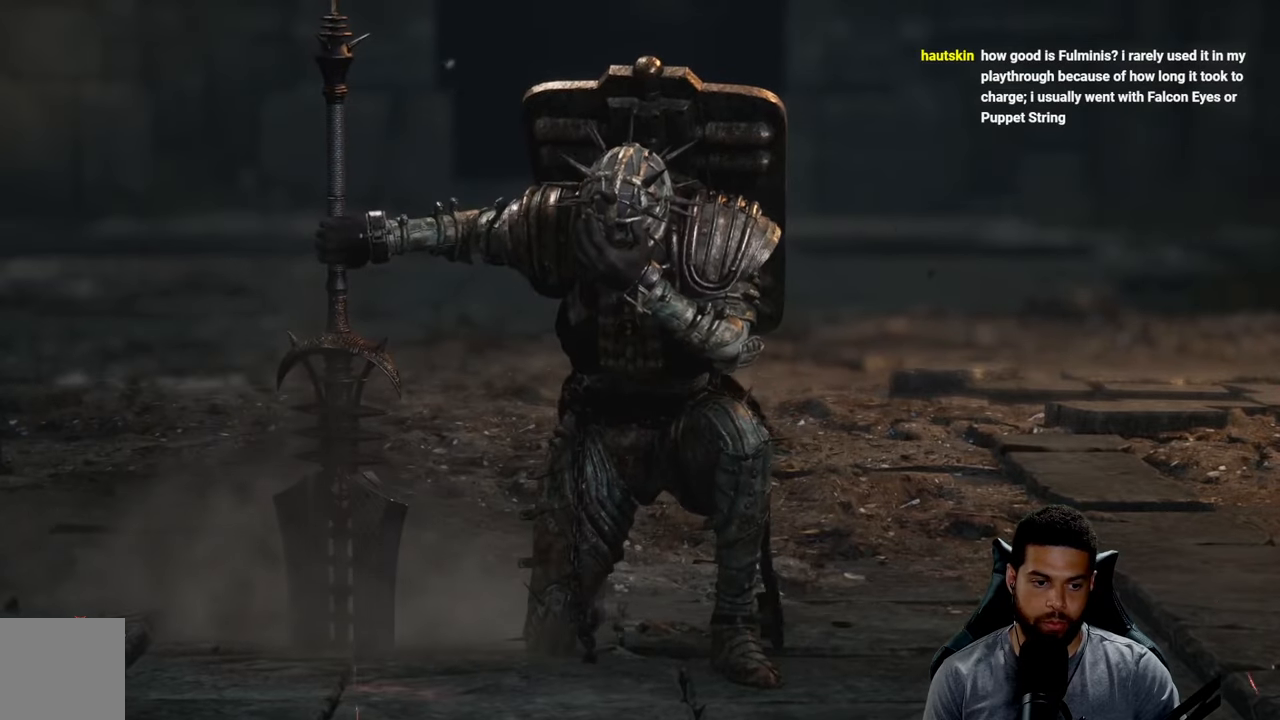
{"buttons": [], "left_stick": "center", "right_stick": "center", "events": [[384, "A", "up"]]}
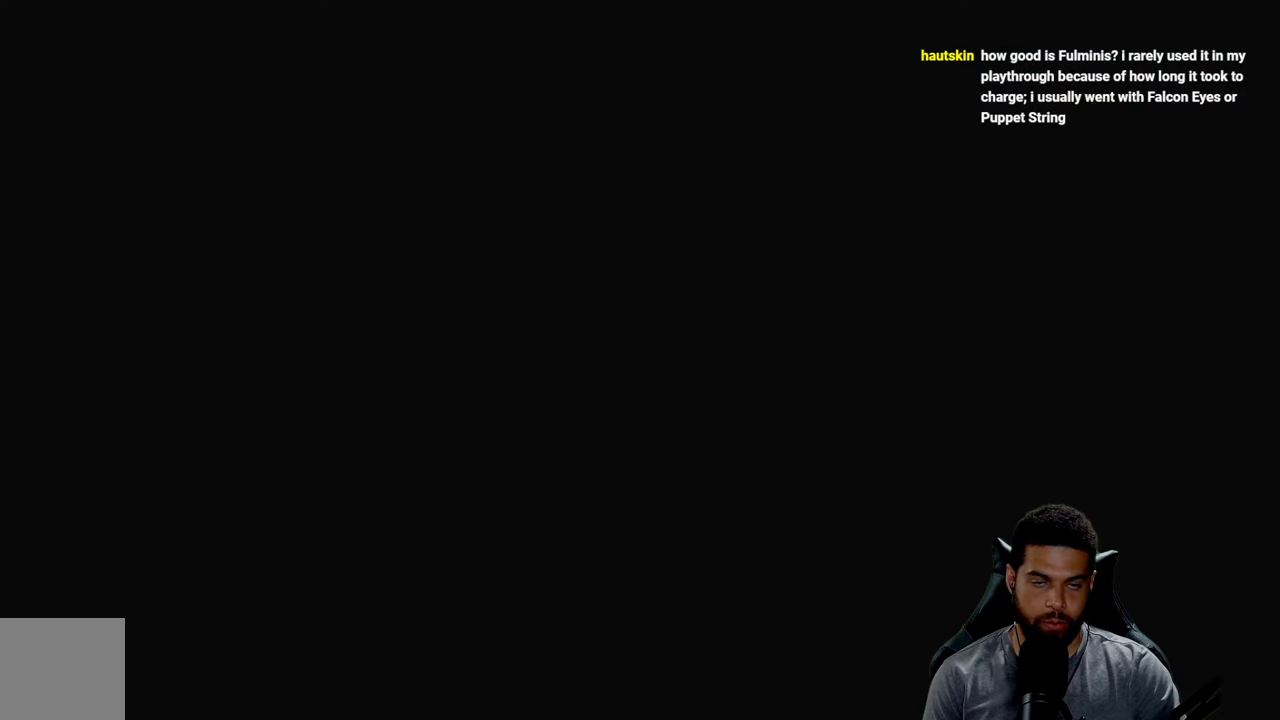
{"buttons": [], "left_stick": "up", "right_stick": "center", "events": [[17, "left_stick", "up"], [34, "right_stick", "down"], [100, "right_stick", "center"], [250, "X", "down"], [334, "X", "up"], [400, "X", "down"], [500, "X", "up"]]}
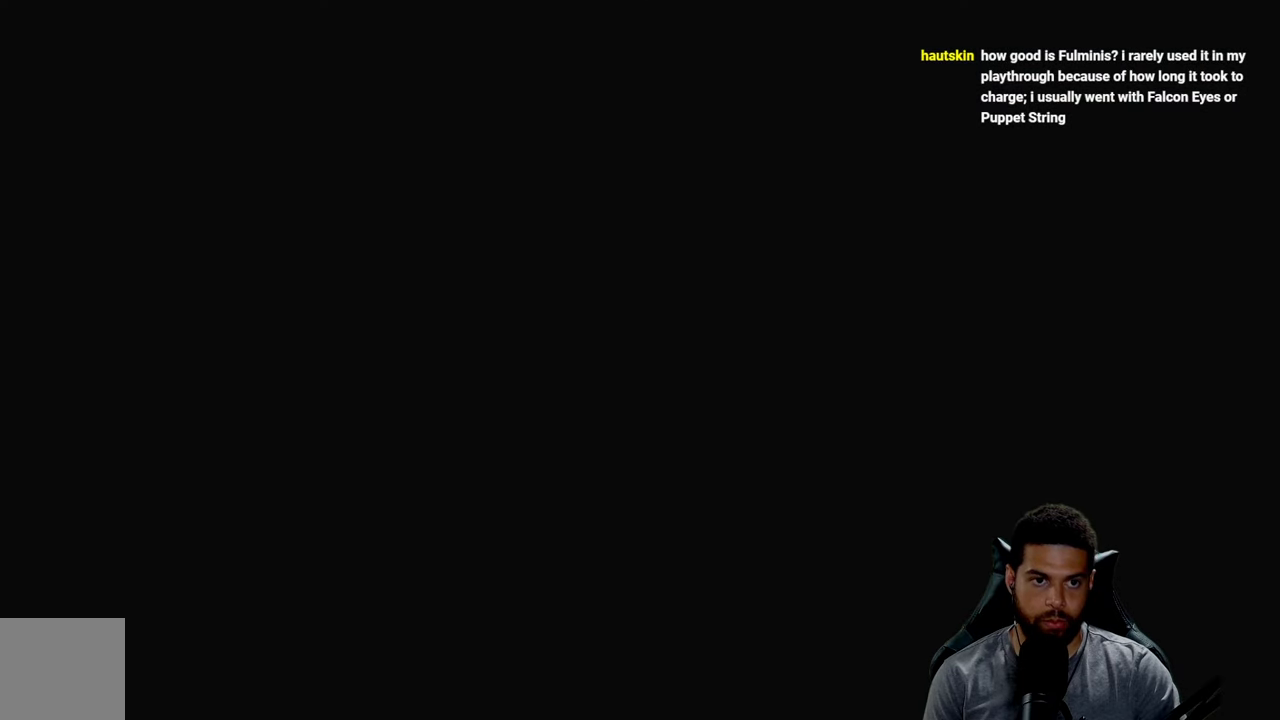
{"buttons": [], "left_stick": "center", "right_stick": "center", "events": [[84, "X", "down"], [100, "left_stick", "center"], [167, "X", "up"], [250, "X", "down"], [334, "X", "up"], [400, "X", "down"], [500, "X", "up"]]}
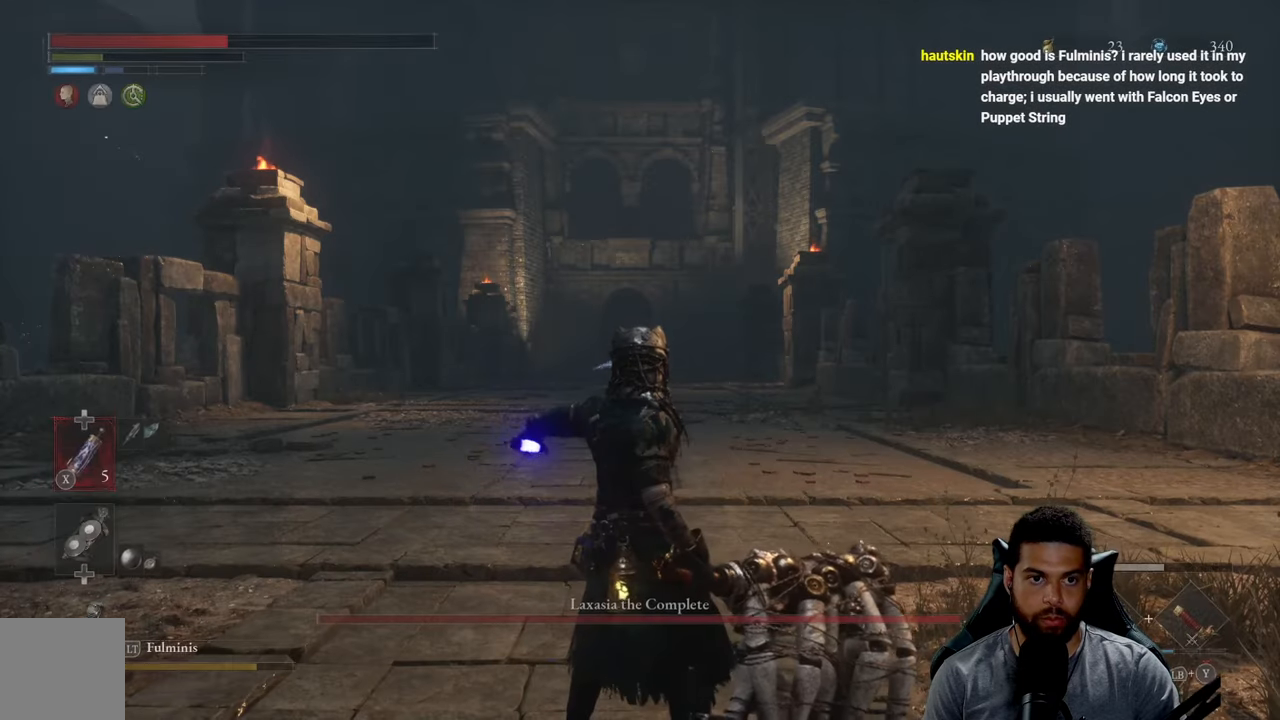
{"buttons": [], "left_stick": "up", "right_stick": "center", "events": [[84, "X", "down"], [150, "X", "up"], [200, "left_stick", "up"]]}
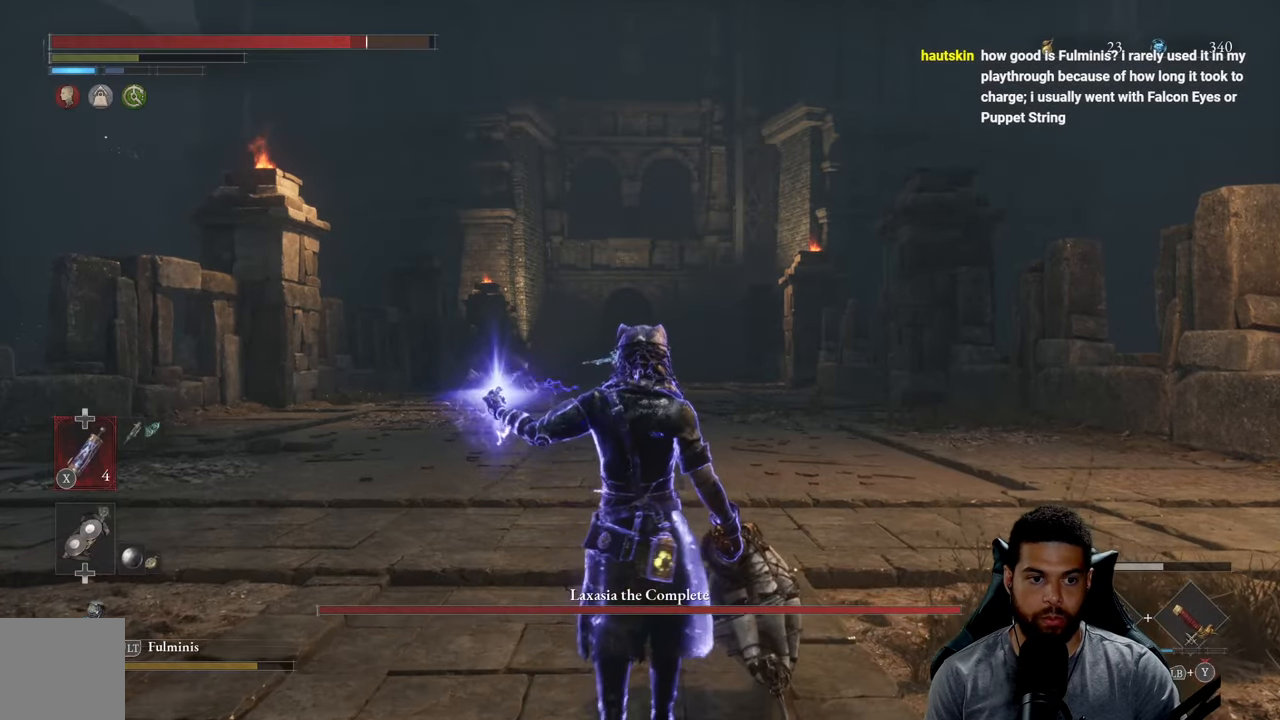
{"buttons": ["X"], "left_stick": "up", "right_stick": "center", "events": [[234, "DPAD_DOWN", "down"], [317, "DPAD_DOWN", "up"], [384, "X", "down"]]}
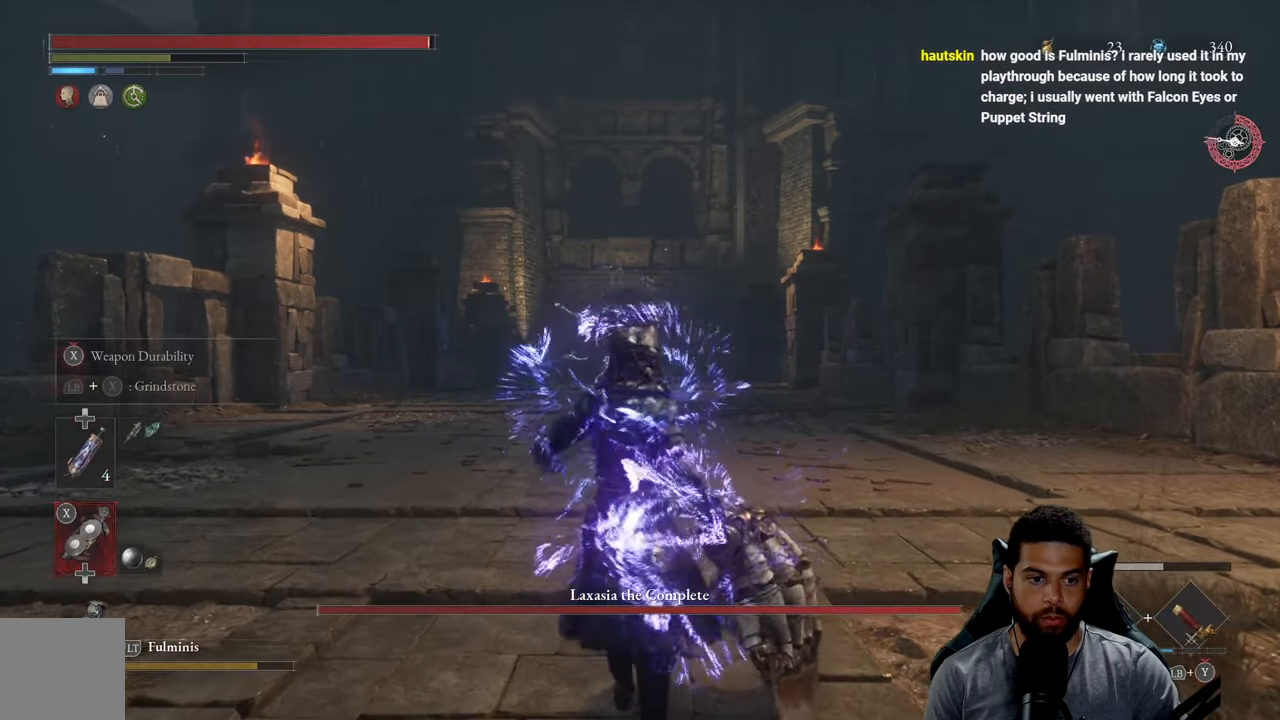
{"buttons": ["X"], "left_stick": "up", "right_stick": "center", "events": []}
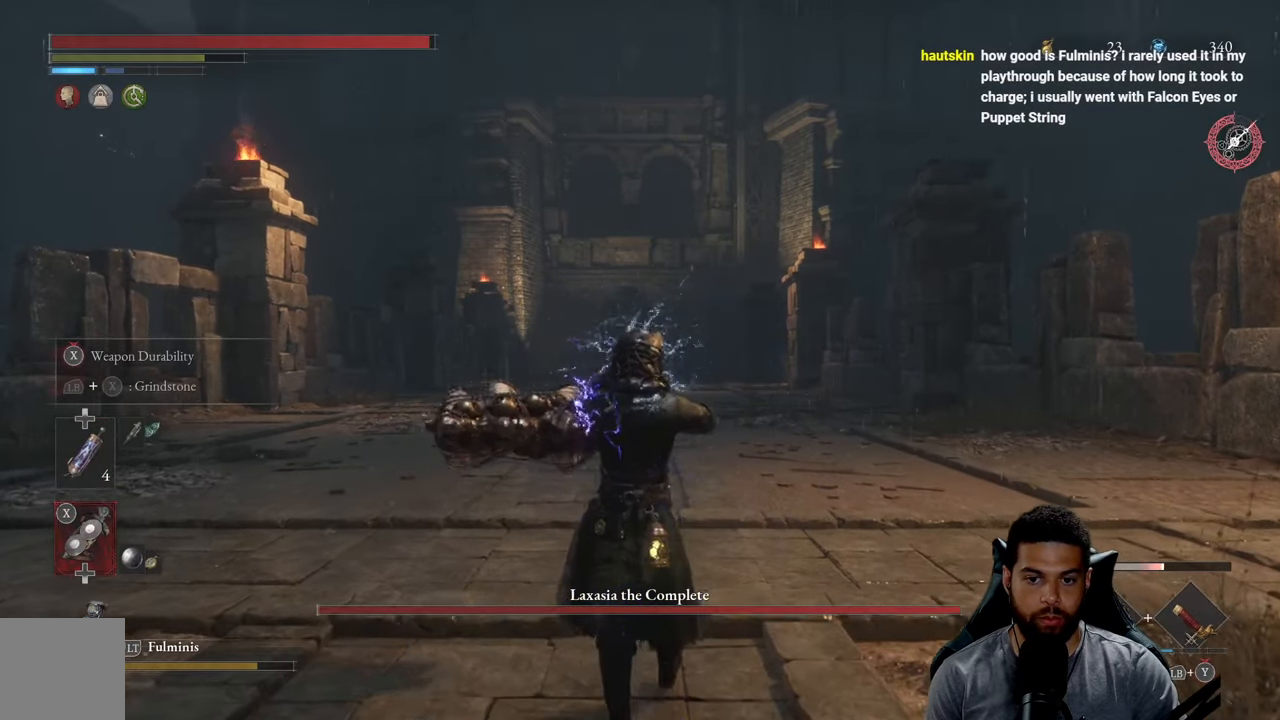
{"buttons": ["X"], "left_stick": "up", "right_stick": "center", "events": []}
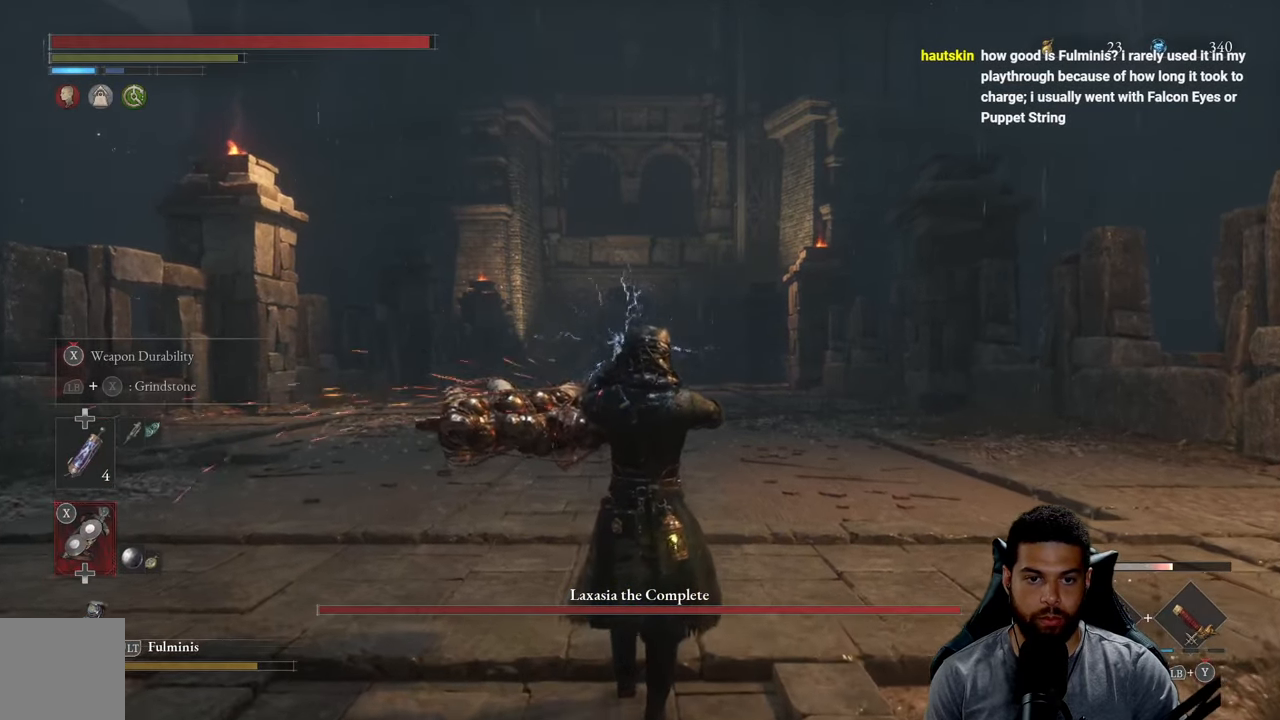
{"buttons": ["X"], "left_stick": "up", "right_stick": "center", "events": []}
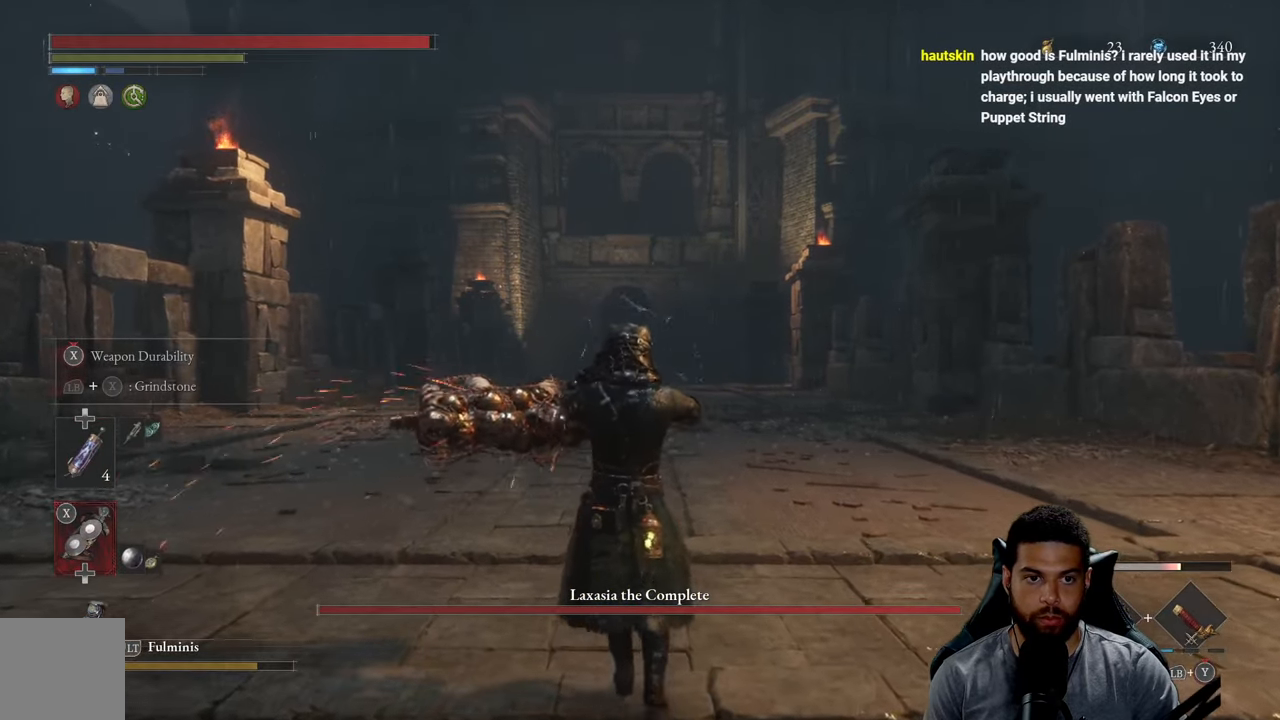
{"buttons": ["X"], "left_stick": "up", "right_stick": "center", "events": []}
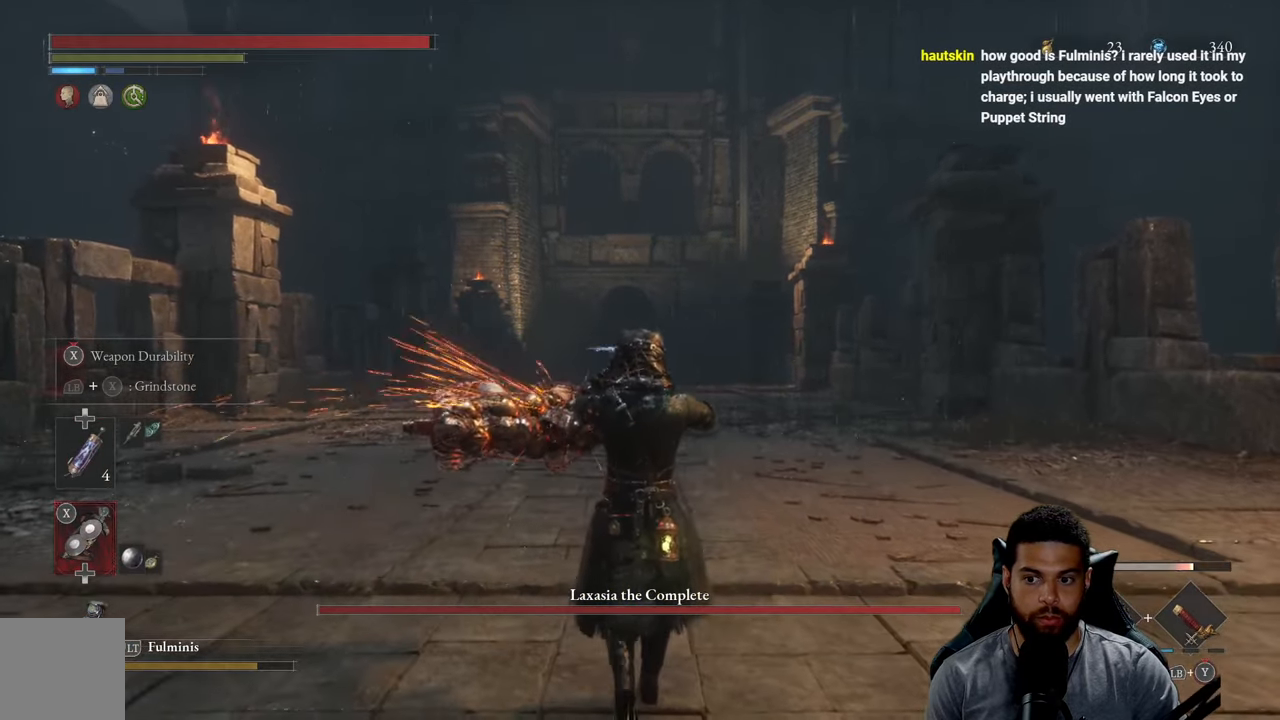
{"buttons": ["X"], "left_stick": "up", "right_stick": "center", "events": []}
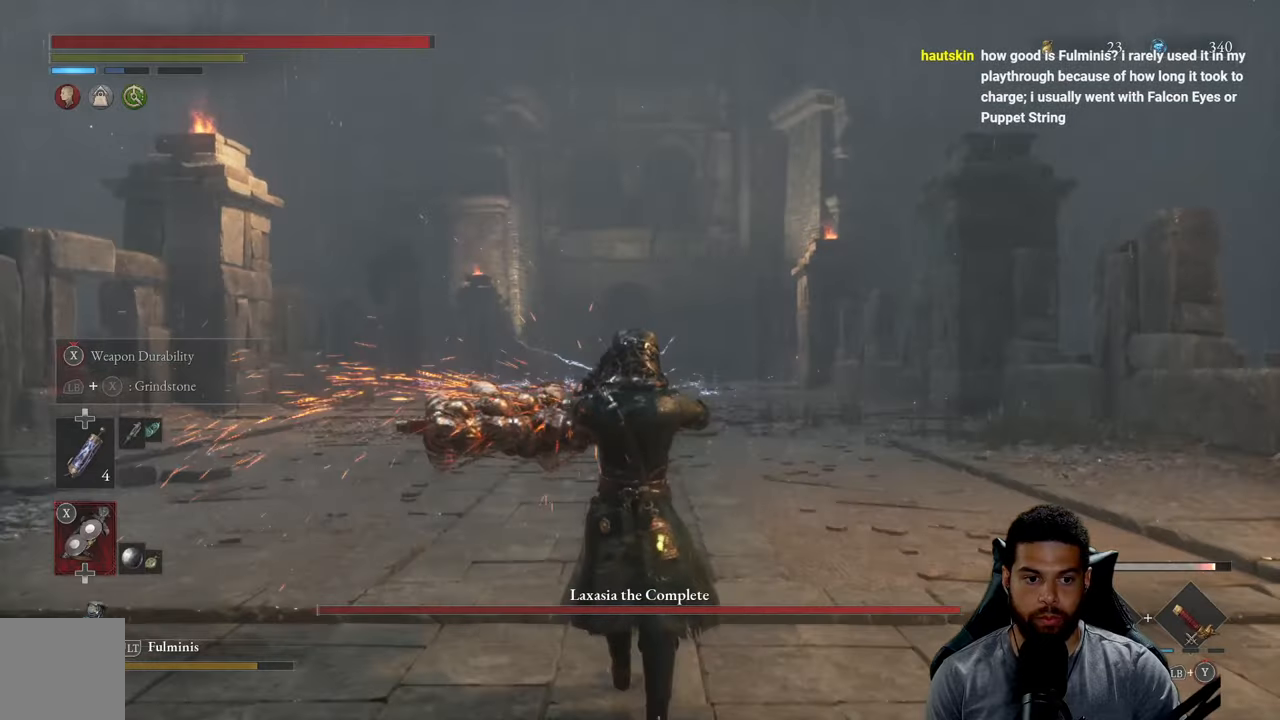
{"buttons": [], "left_stick": "up", "right_stick": "center", "events": [[183, "X", "up"], [216, "DPAD_UP", "down"], [300, "DPAD_UP", "up"], [350, "right_stick", "down"], [433, "right_stick", "center"]]}
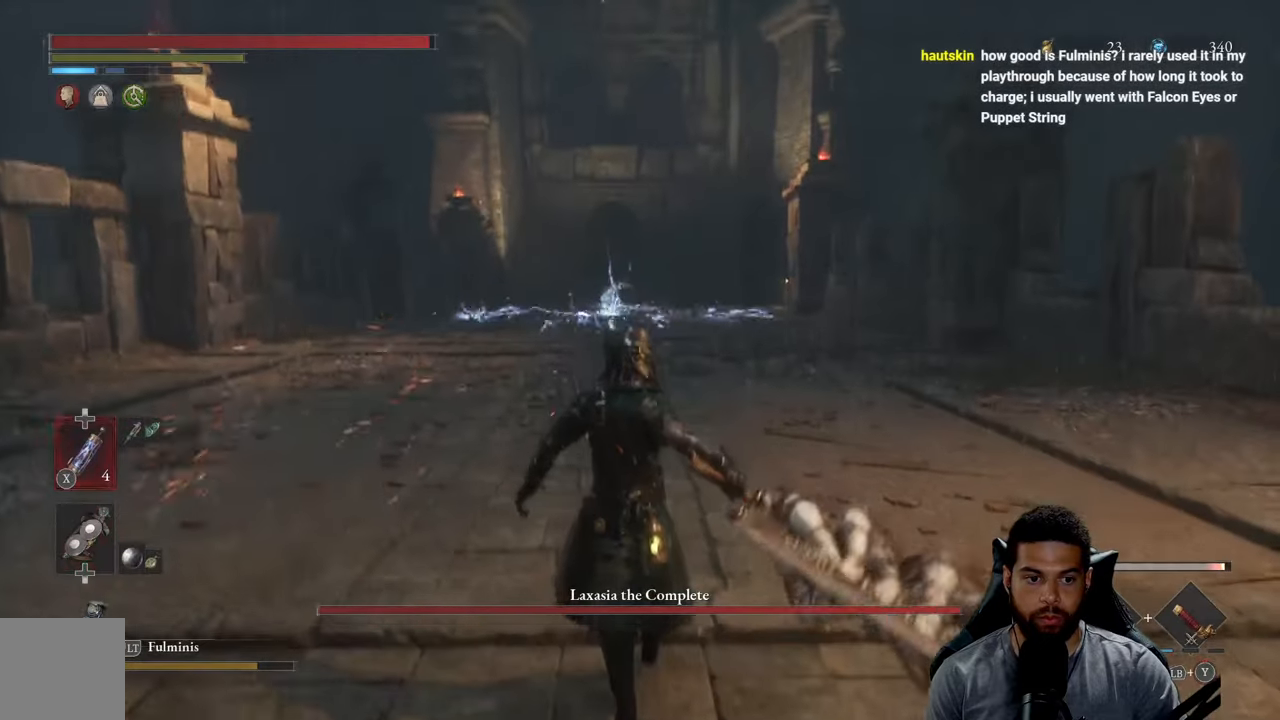
{"buttons": ["B"], "left_stick": "up", "right_stick": "up", "events": [[33, "B", "down"], [350, "R3", "down"], [350, "right_stick", "right"], [466, "R3", "up"], [466, "right_stick", "up"]]}
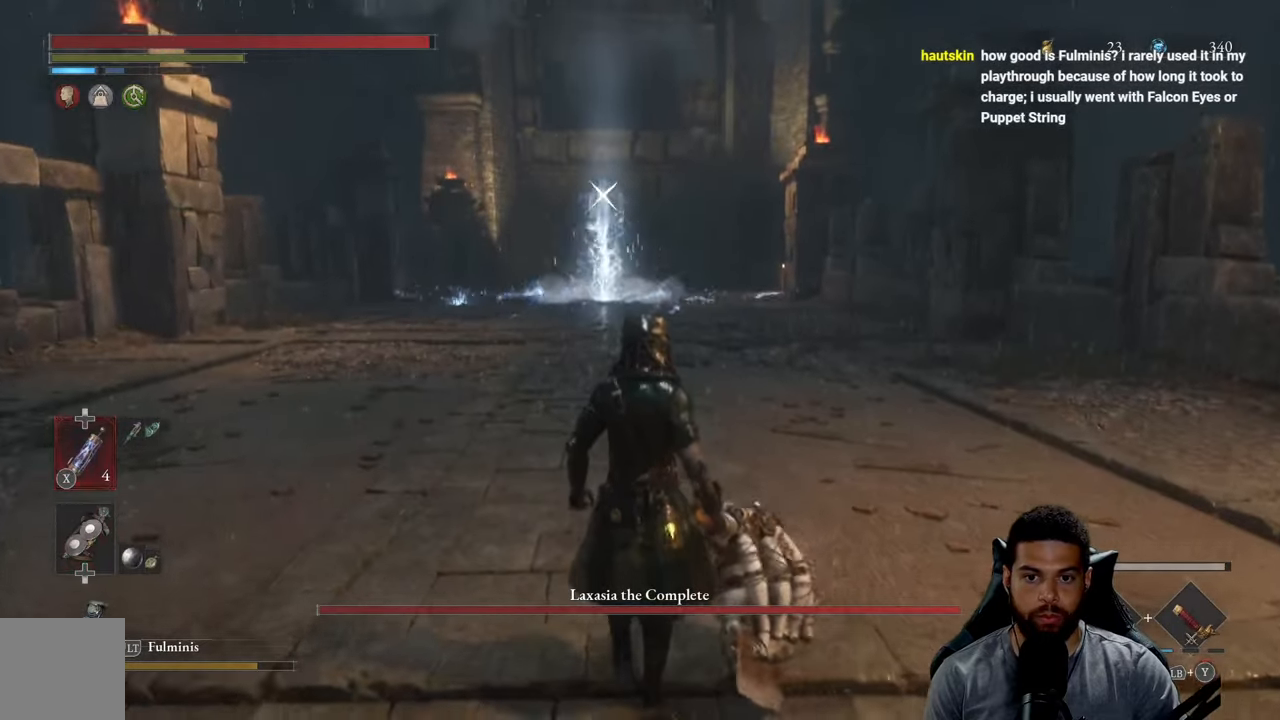
{"buttons": ["B"], "left_stick": "up", "right_stick": "center", "events": [[16, "right_stick", "center"]]}
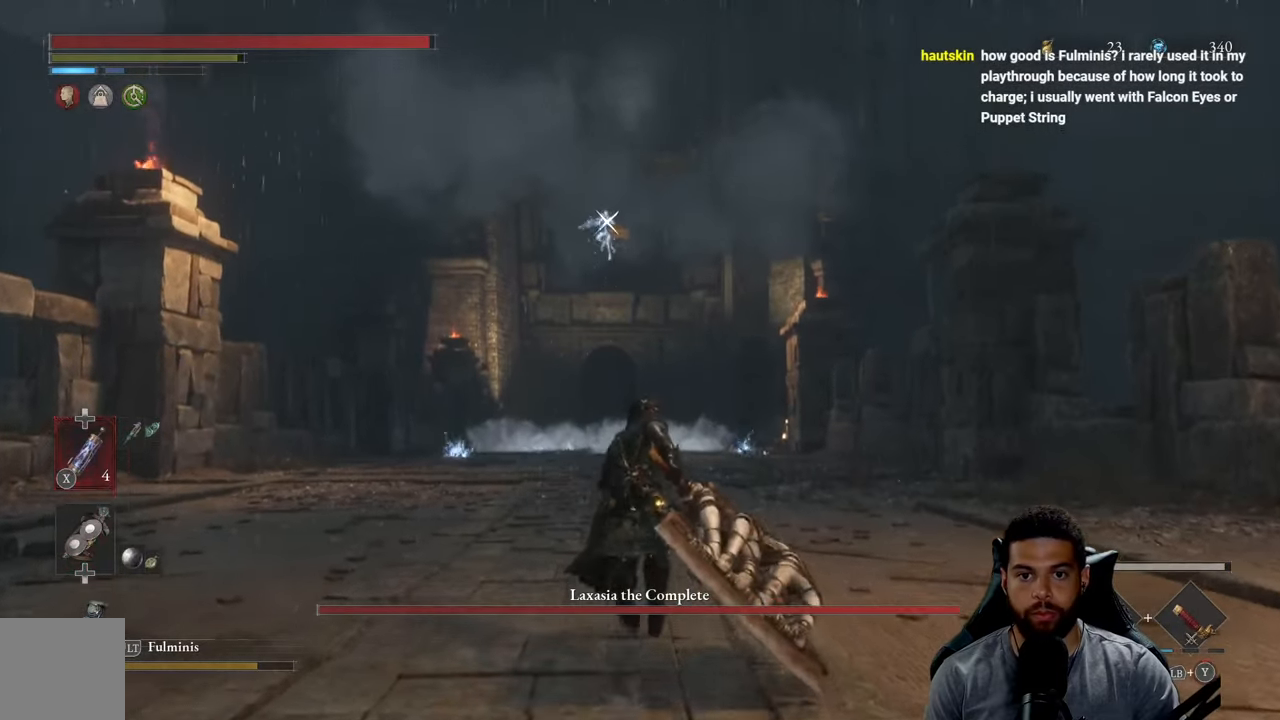
{"buttons": ["B"], "left_stick": "up", "right_stick": "center", "events": []}
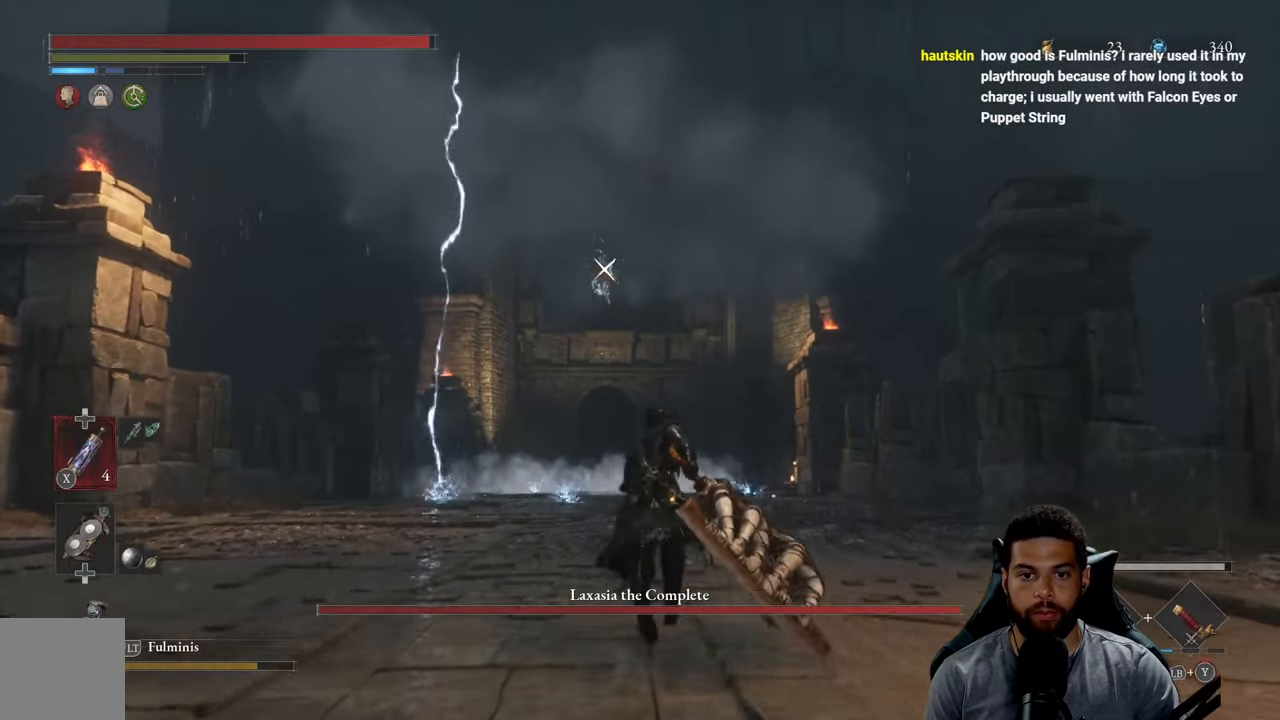
{"buttons": ["B"], "left_stick": "up", "right_stick": "center", "events": []}
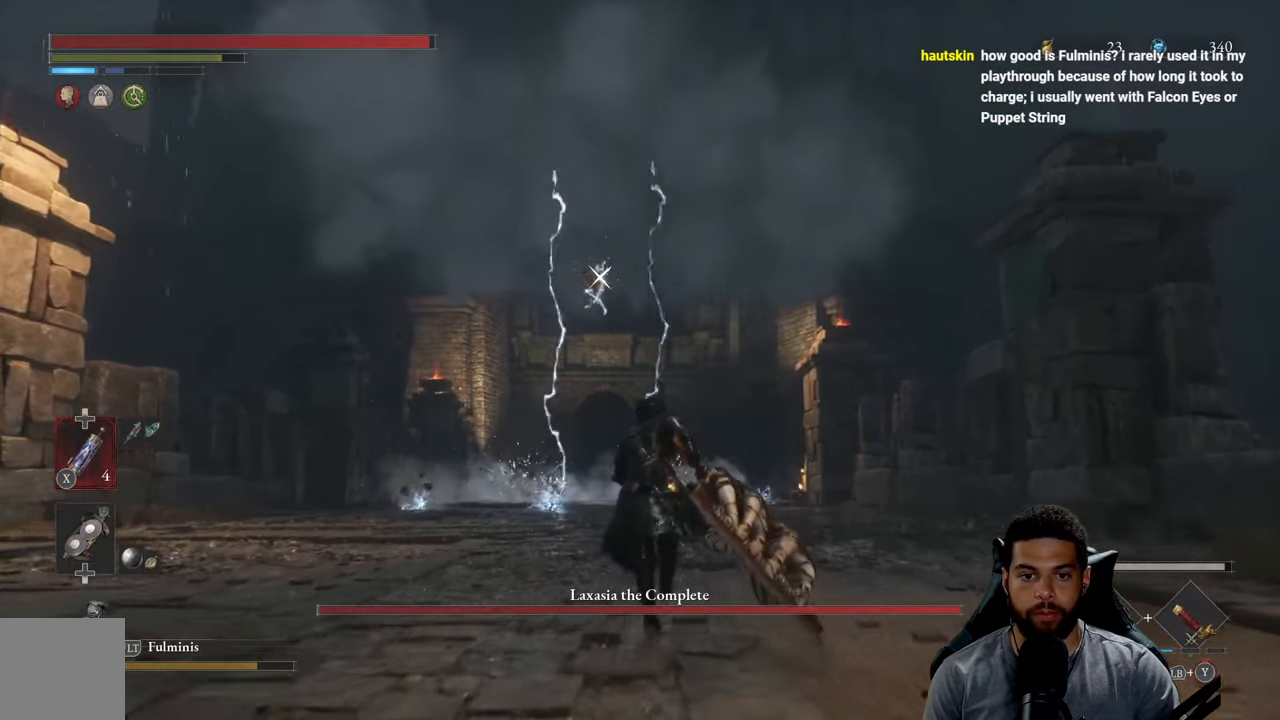
{"buttons": [], "left_stick": "up", "right_stick": "center", "events": [[250, "B", "up"]]}
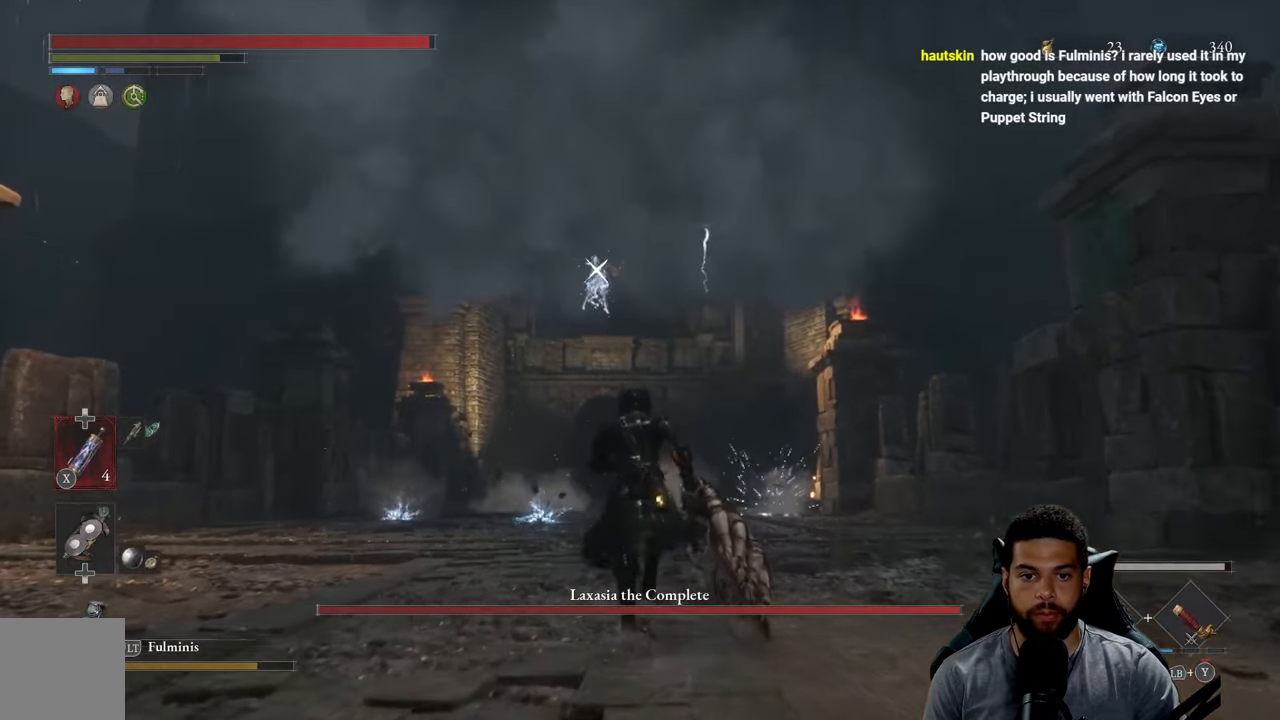
{"buttons": [], "left_stick": "up", "right_stick": "center", "events": []}
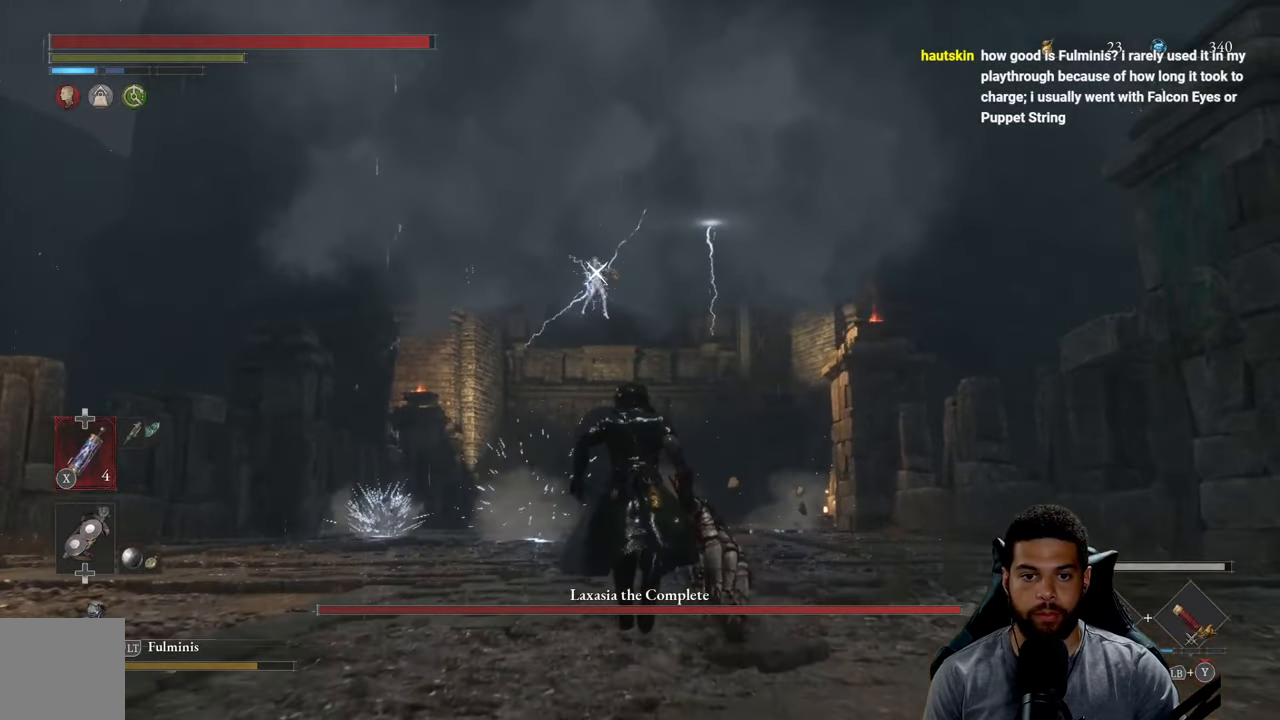
{"buttons": [], "left_stick": "up", "right_stick": "center", "events": []}
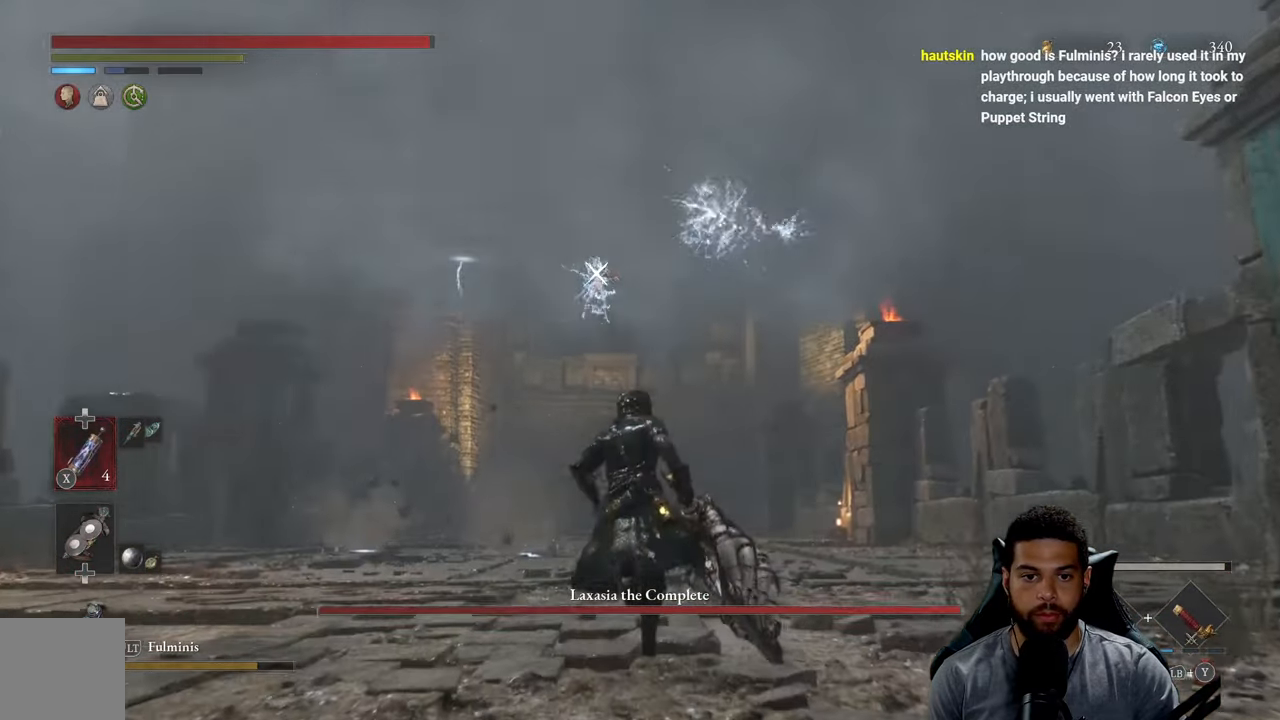
{"buttons": [], "left_stick": "up", "right_stick": "center", "events": []}
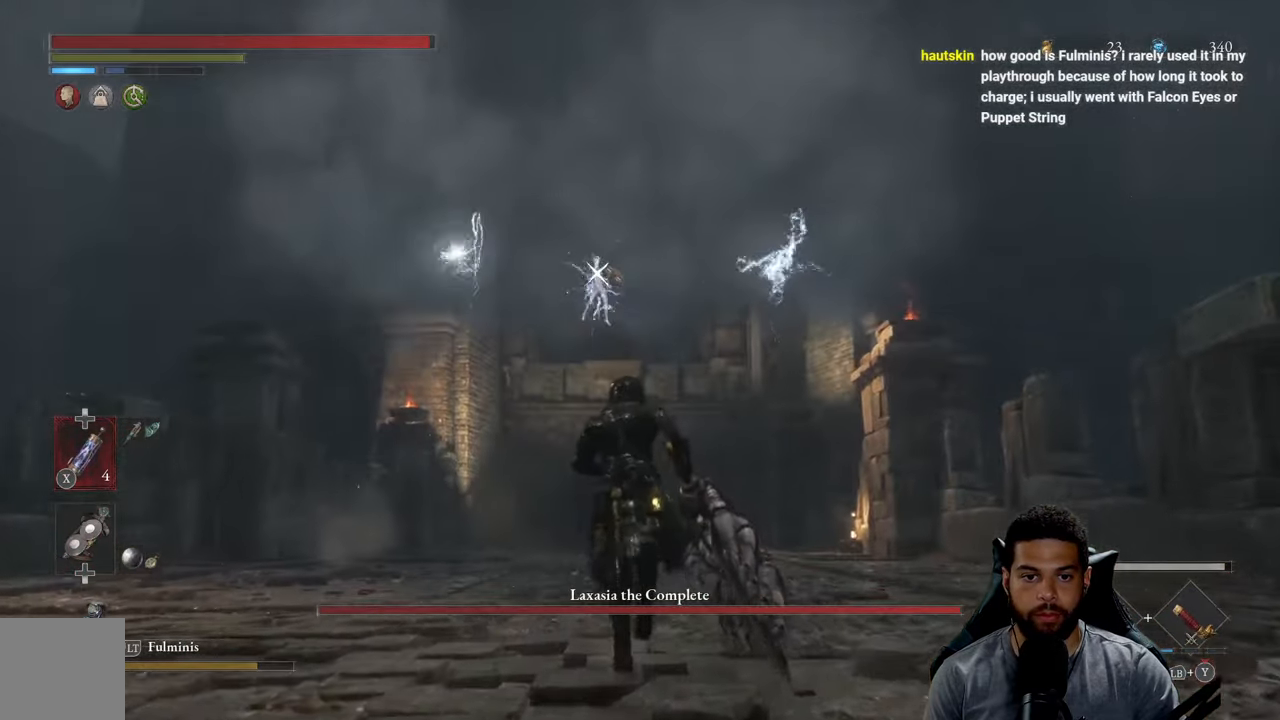
{"buttons": [], "left_stick": "center", "right_stick": "center", "events": [[167, "left_stick", "center"], [267, "L1", "down"], [400, "L1", "up"]]}
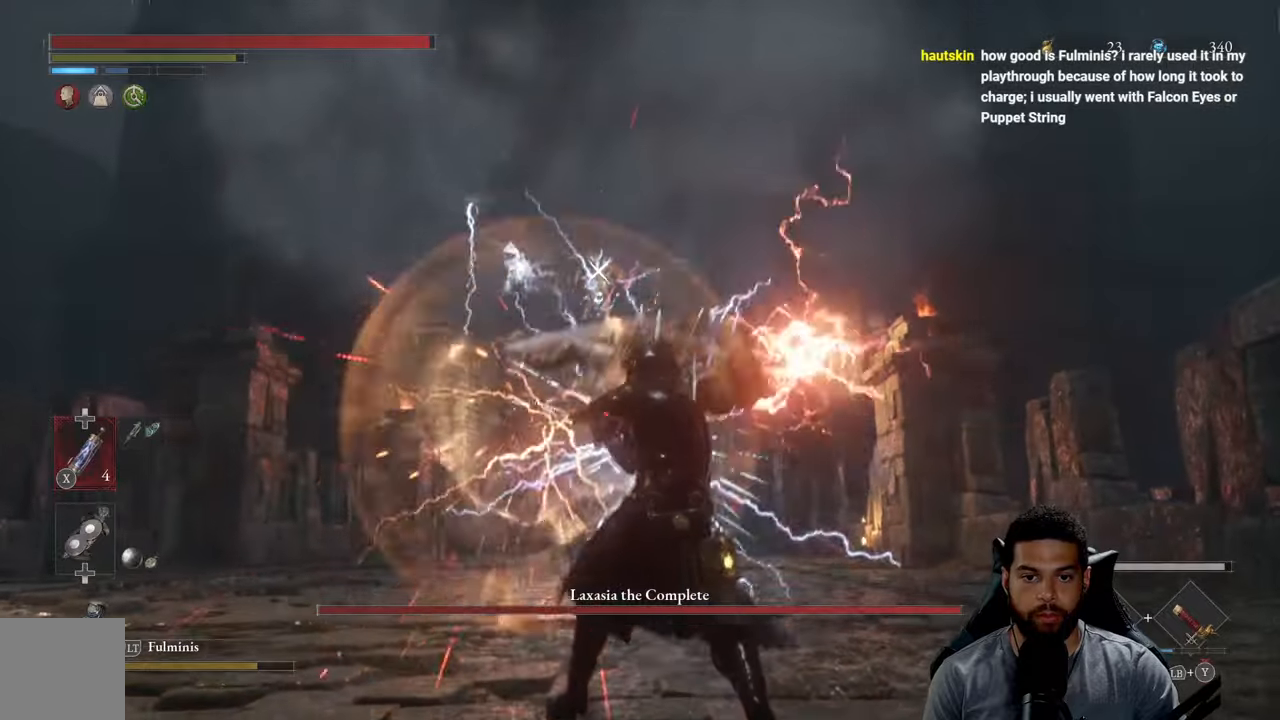
{"buttons": [], "left_stick": "center", "right_stick": "center", "events": []}
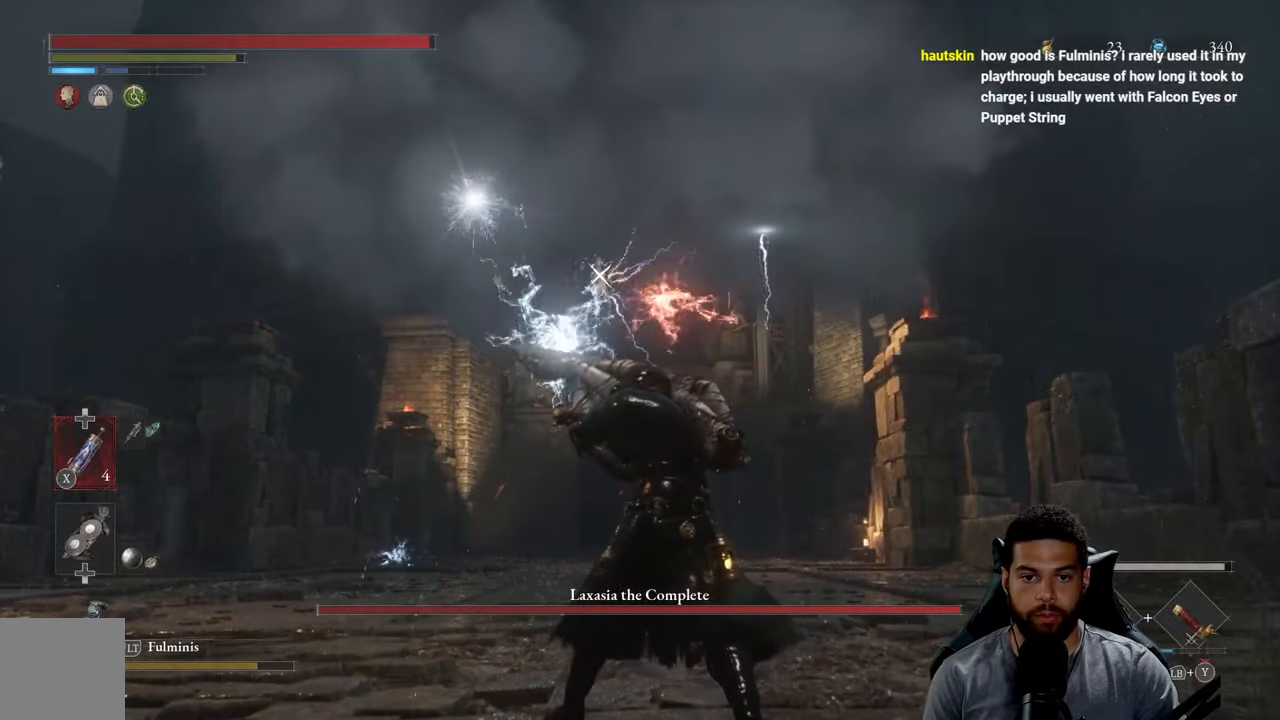
{"buttons": [], "left_stick": "center", "right_stick": "center", "events": [[33, "L1", "down"], [200, "L1", "up"]]}
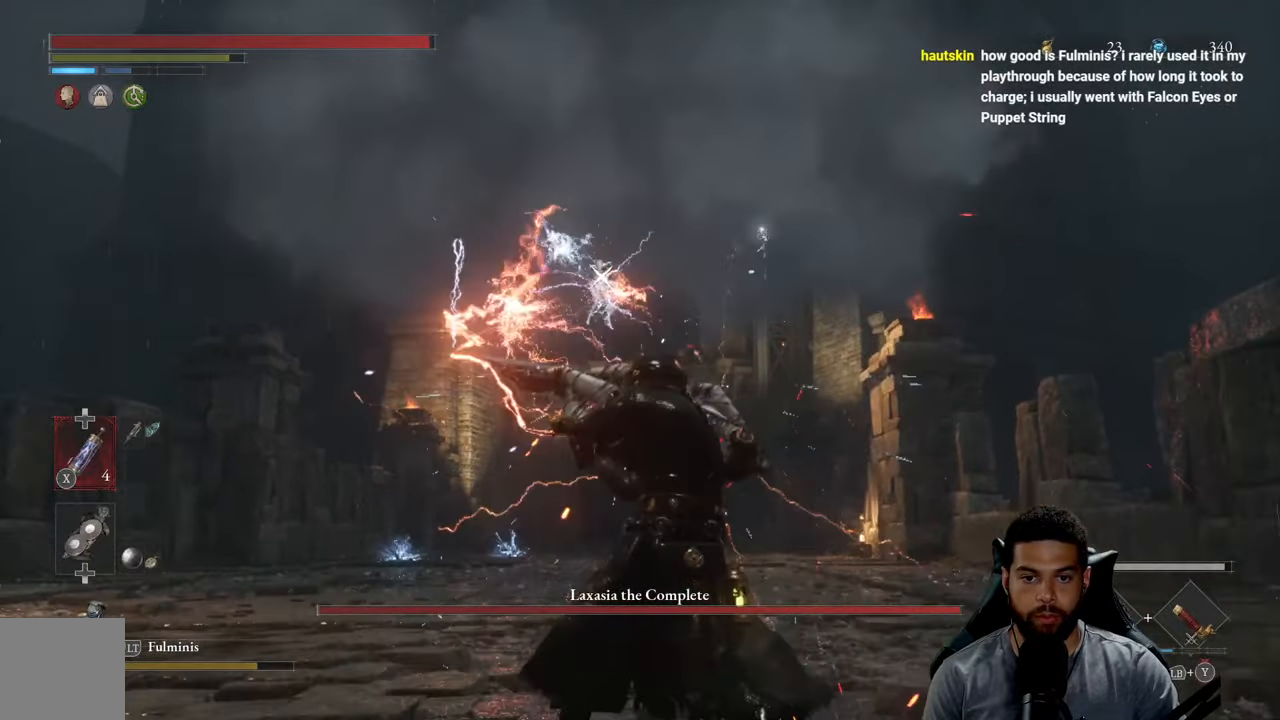
{"buttons": ["L1"], "left_stick": "center", "right_stick": "center", "events": [[450, "L1", "down"]]}
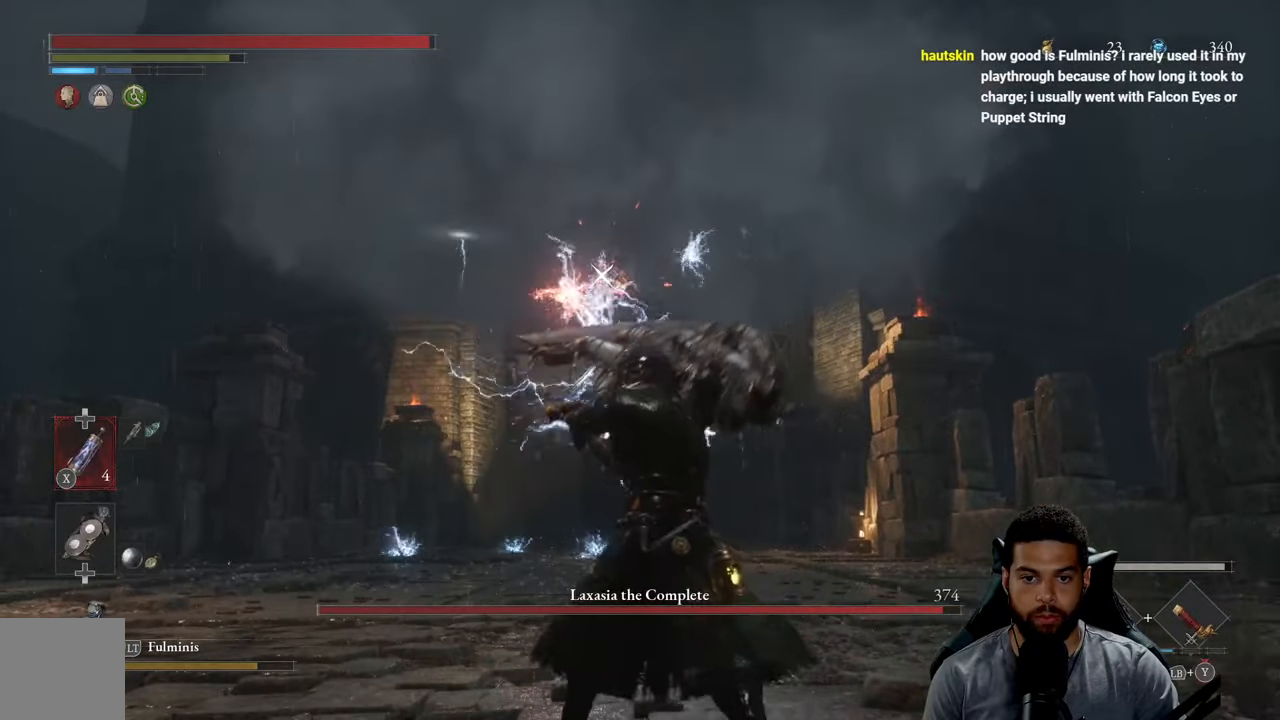
{"buttons": [], "left_stick": "center", "right_stick": "center", "events": [[100, "L1", "up"]]}